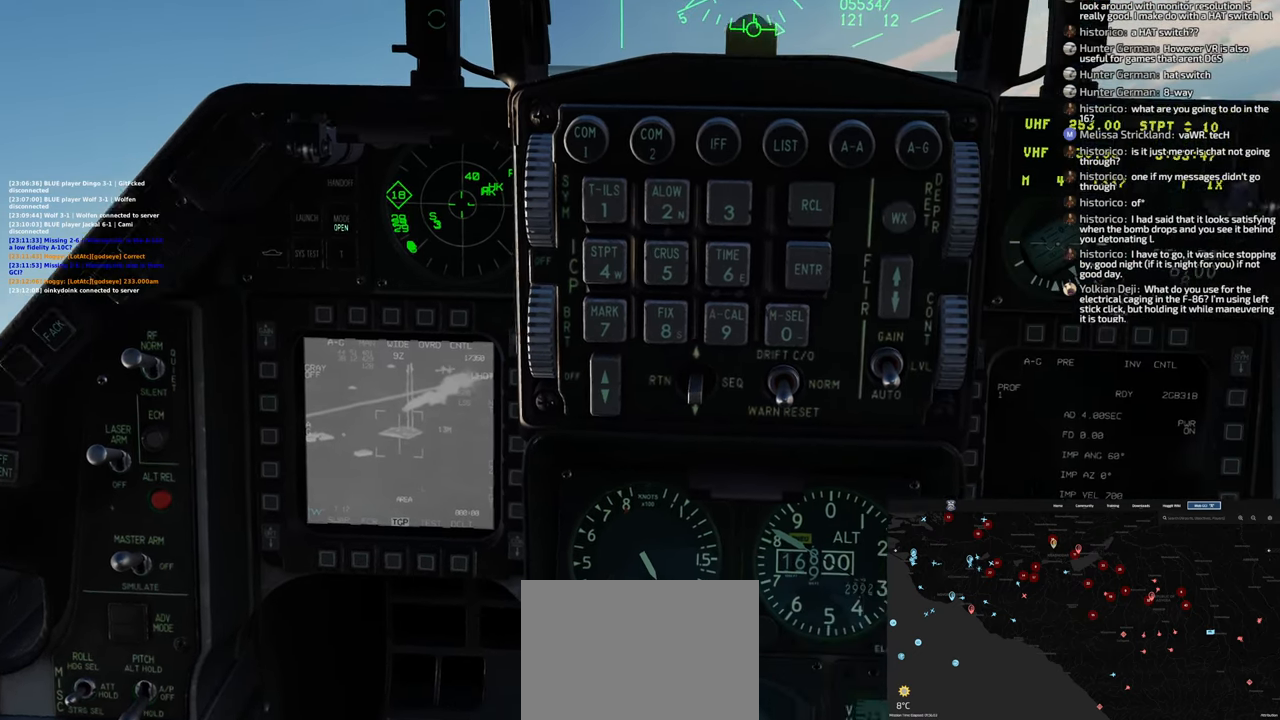
Gameplay with a controller (Xbox layout); each line is a JSON object with the inputs held at the frame after it (dt_ms = milliseconds from this image to that frame). "events" lists button and stick changes between this image and that frame as [ms after this image, input, new state], when the widget could be followed in between.
{"dt_ms": 500, "buttons": ["L1"], "left_stick": "center", "right_stick": "center", "events": [[17, "right_stick", "center"], [433, "L1", "down"]]}
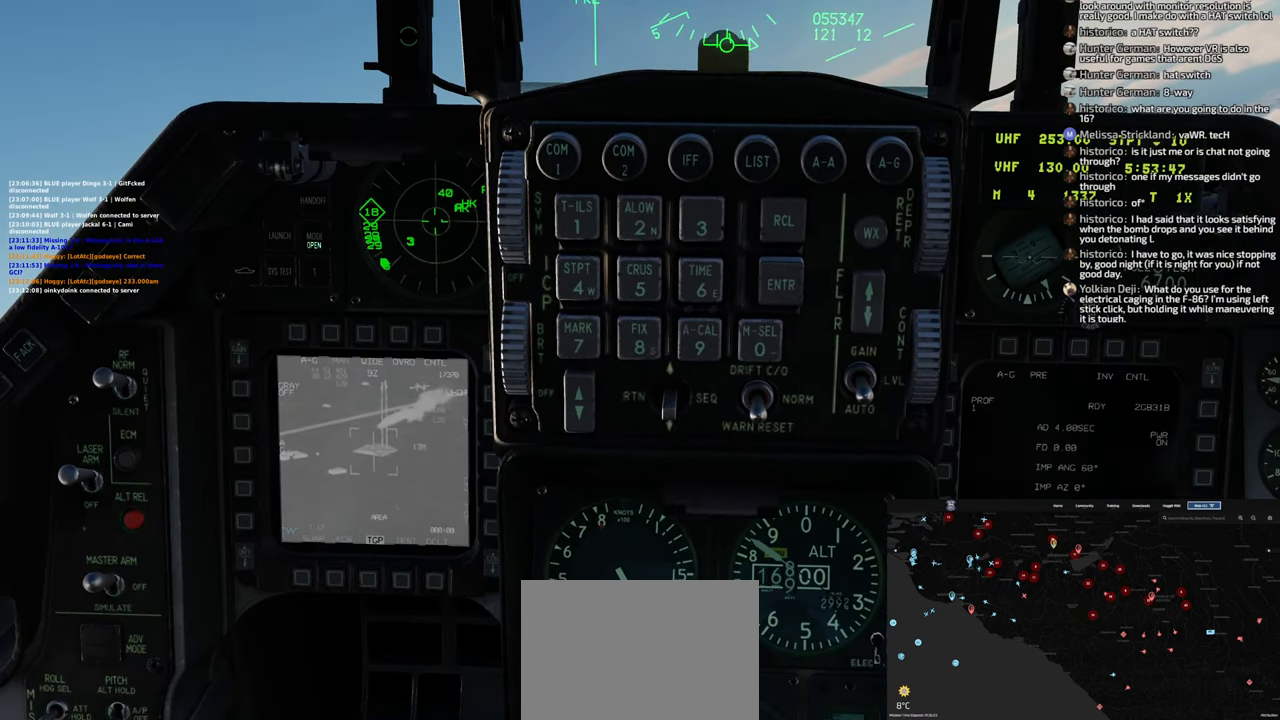
{"dt_ms": 500, "buttons": ["L1"], "left_stick": "center", "right_stick": "center", "events": []}
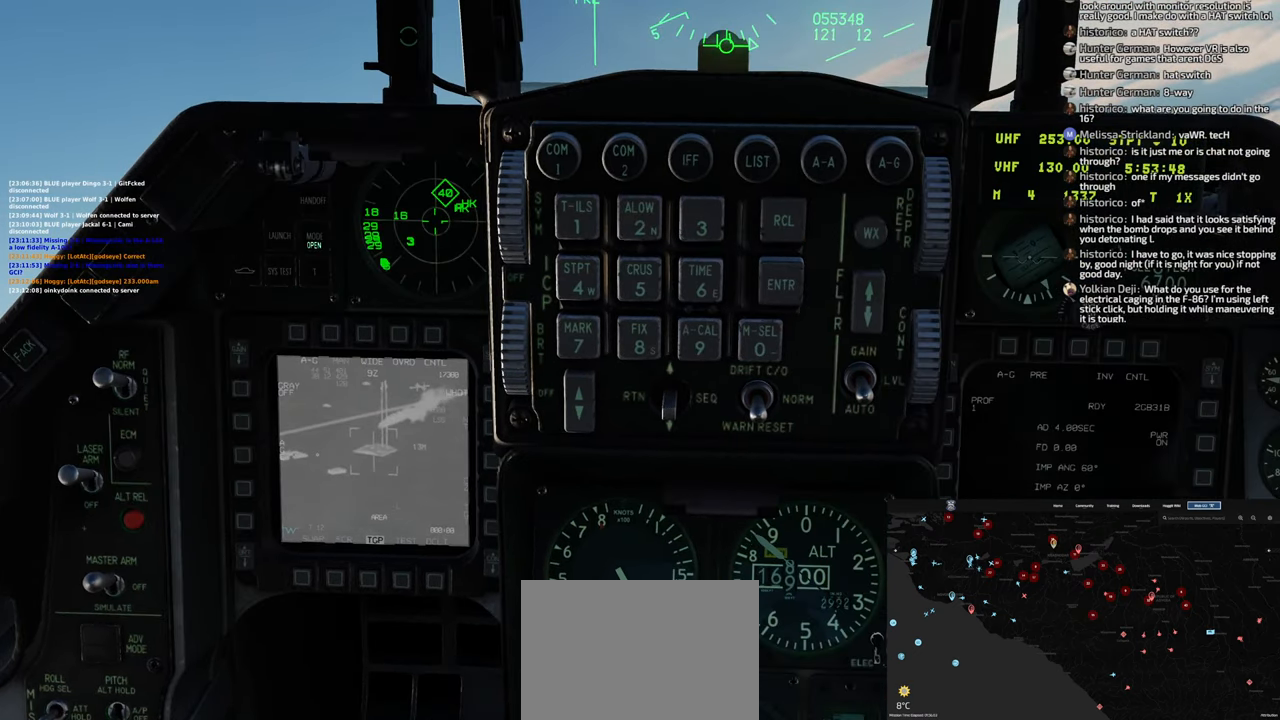
{"dt_ms": 1000, "buttons": ["L1"], "left_stick": "center", "right_stick": "center"}
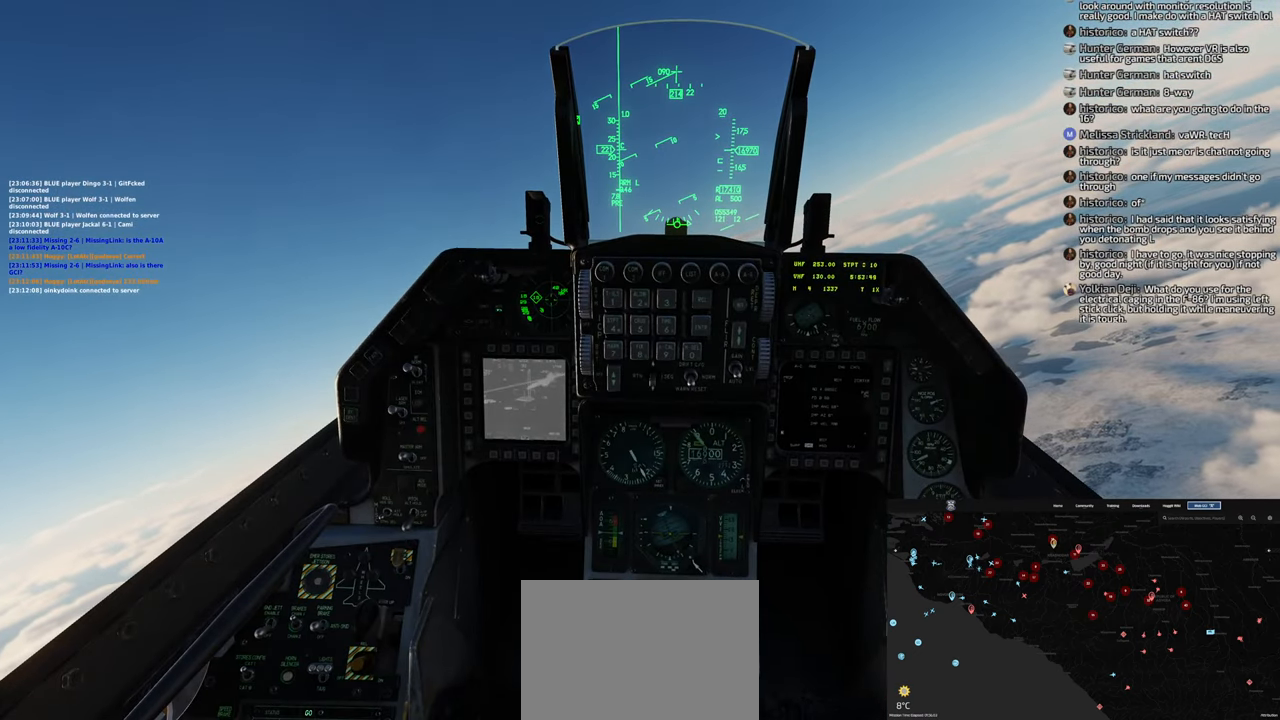
{"dt_ms": 500, "buttons": ["L1"], "left_stick": "center", "right_stick": "center", "events": [[317, "R2", "down"], [500, "R2", "up"]]}
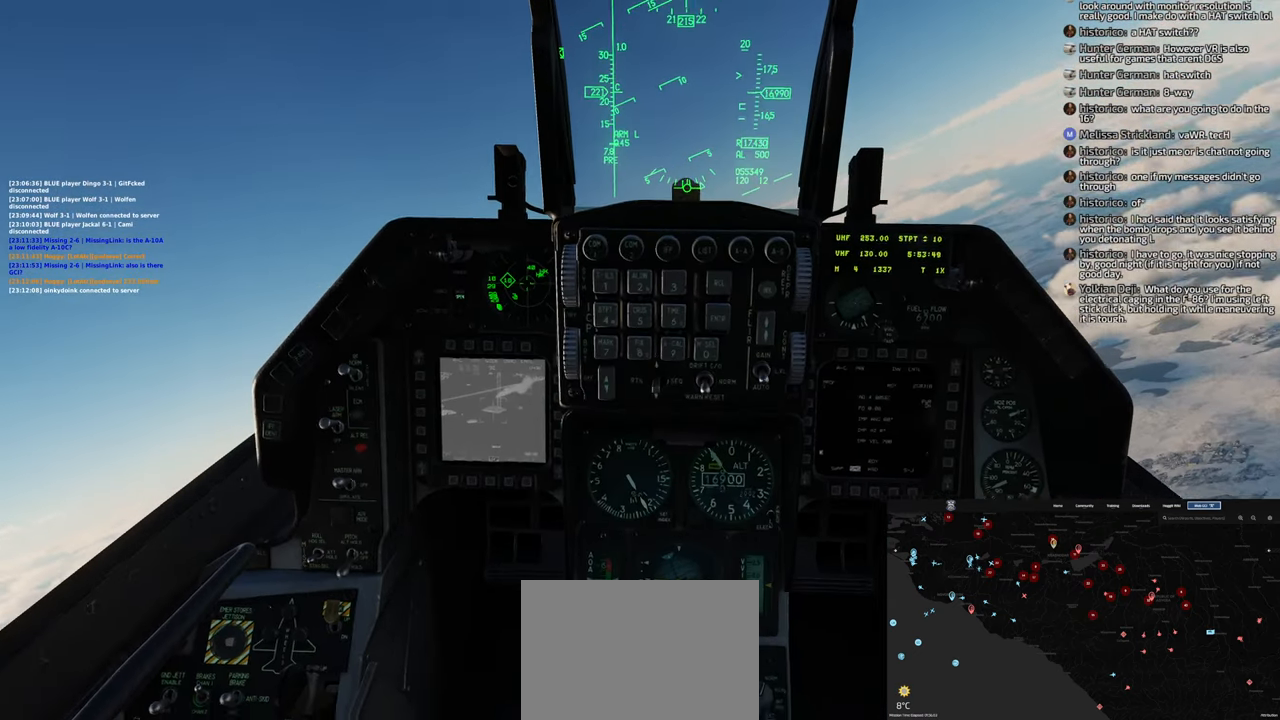
{"dt_ms": 500, "buttons": ["L1"], "left_stick": "center", "right_stick": "center", "events": []}
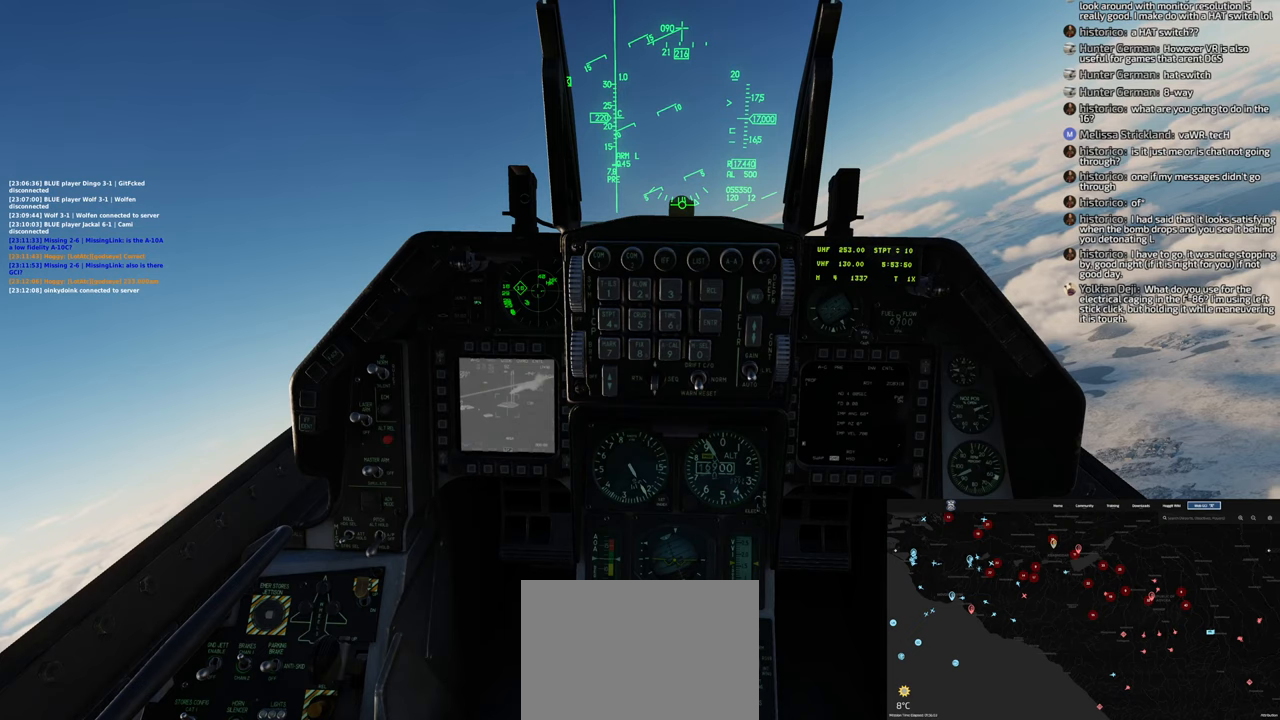
{"dt_ms": 500, "buttons": [], "left_stick": "center", "right_stick": "center", "events": [[250, "L1", "up"]]}
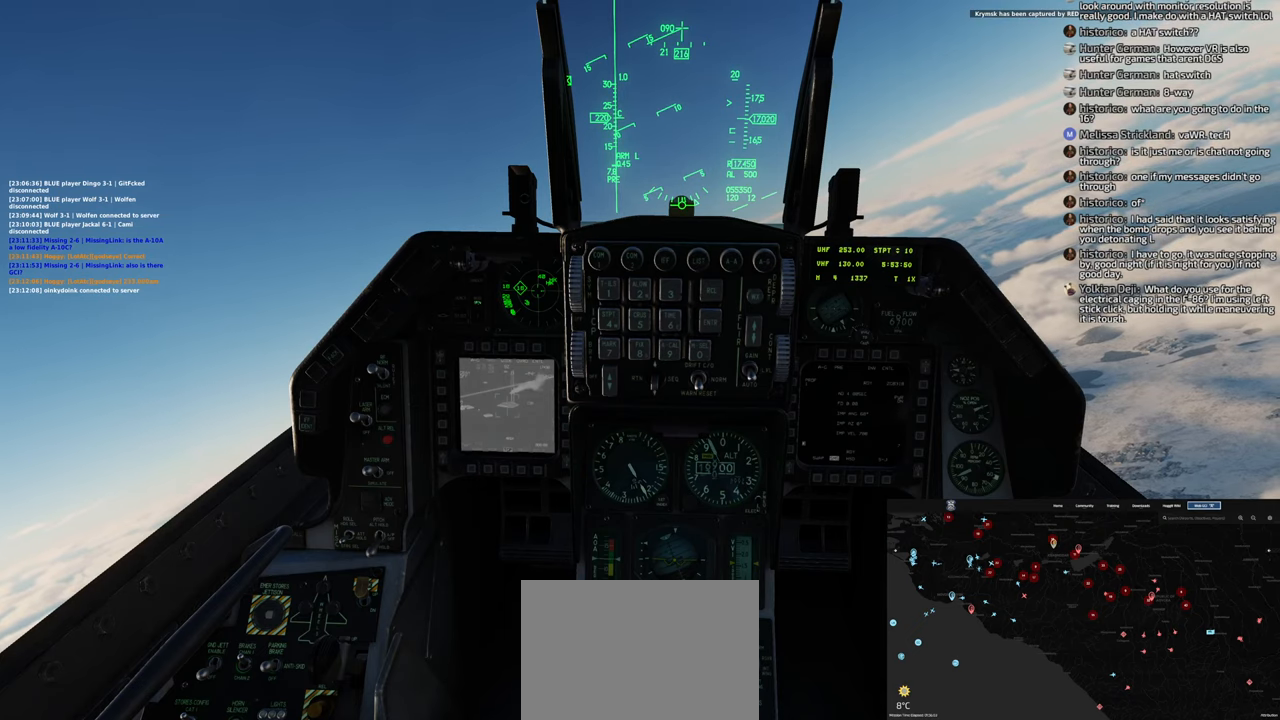
{"dt_ms": 500, "buttons": [], "left_stick": "center", "right_stick": "center", "events": []}
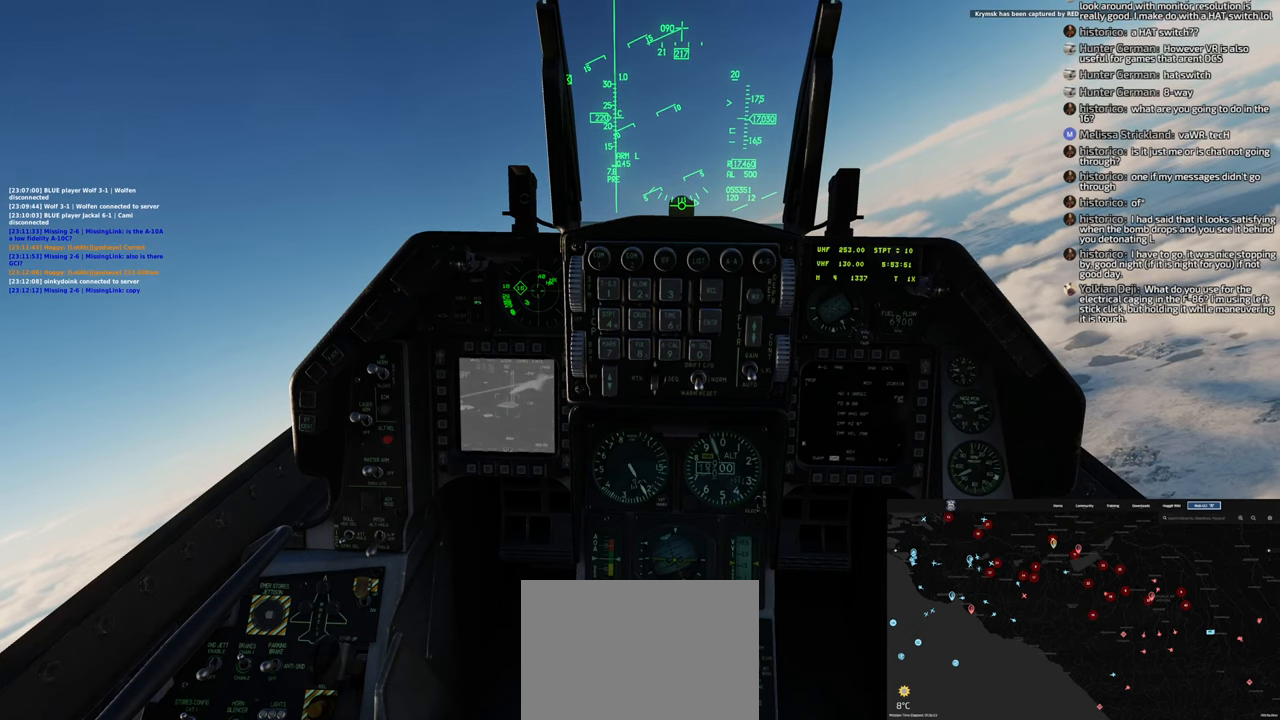
{"dt_ms": 500, "buttons": [], "left_stick": "center", "right_stick": "center", "events": []}
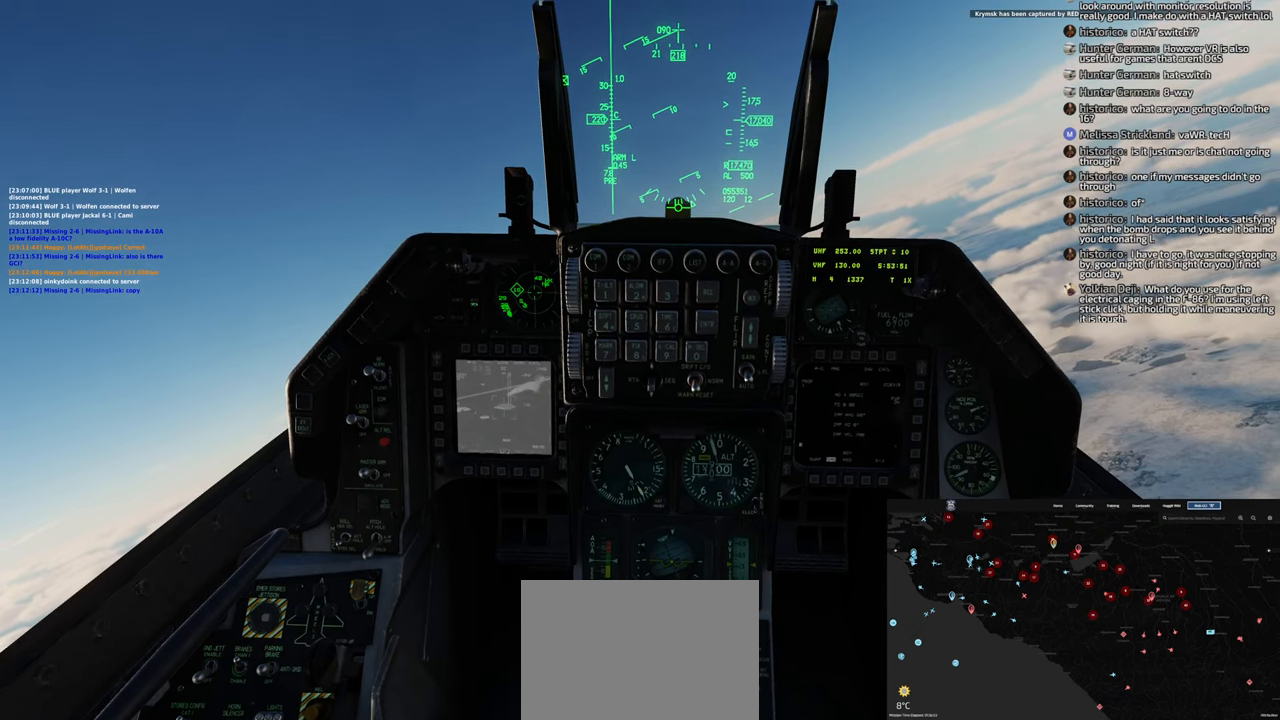
{"dt_ms": 500, "buttons": [], "left_stick": "center", "right_stick": "center", "events": []}
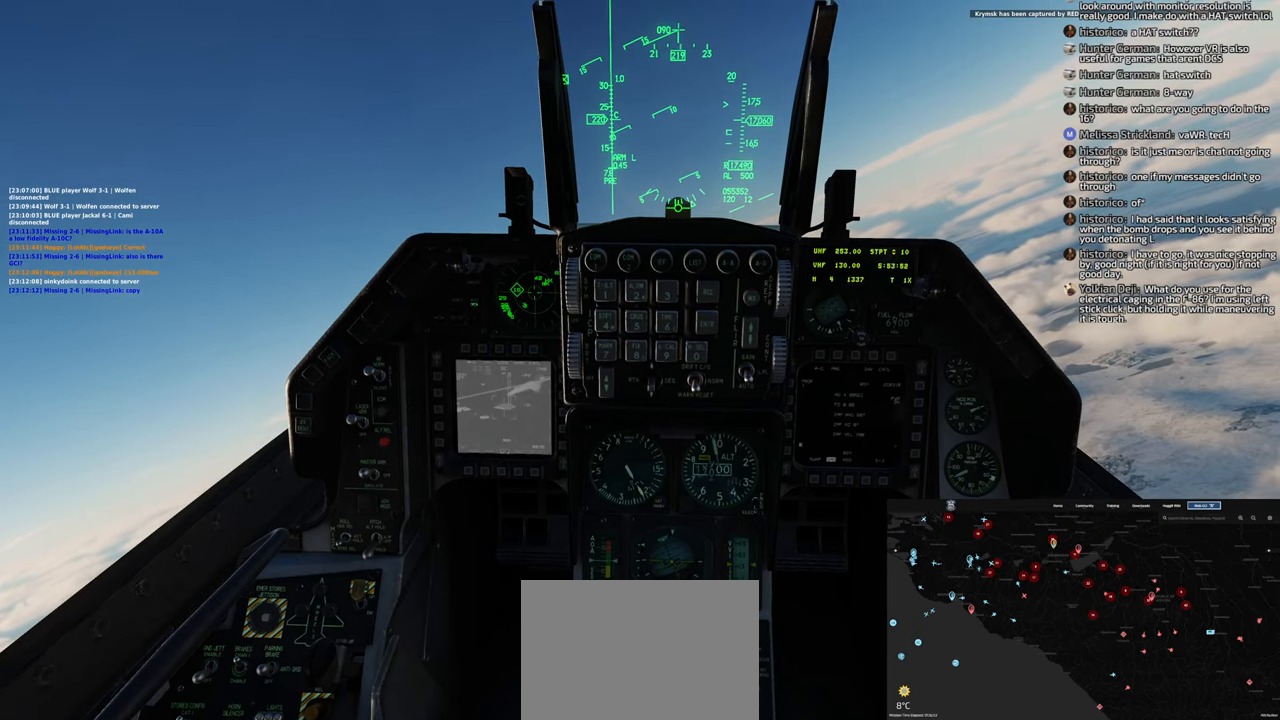
{"dt_ms": 500, "buttons": [], "left_stick": "center", "right_stick": "center", "events": []}
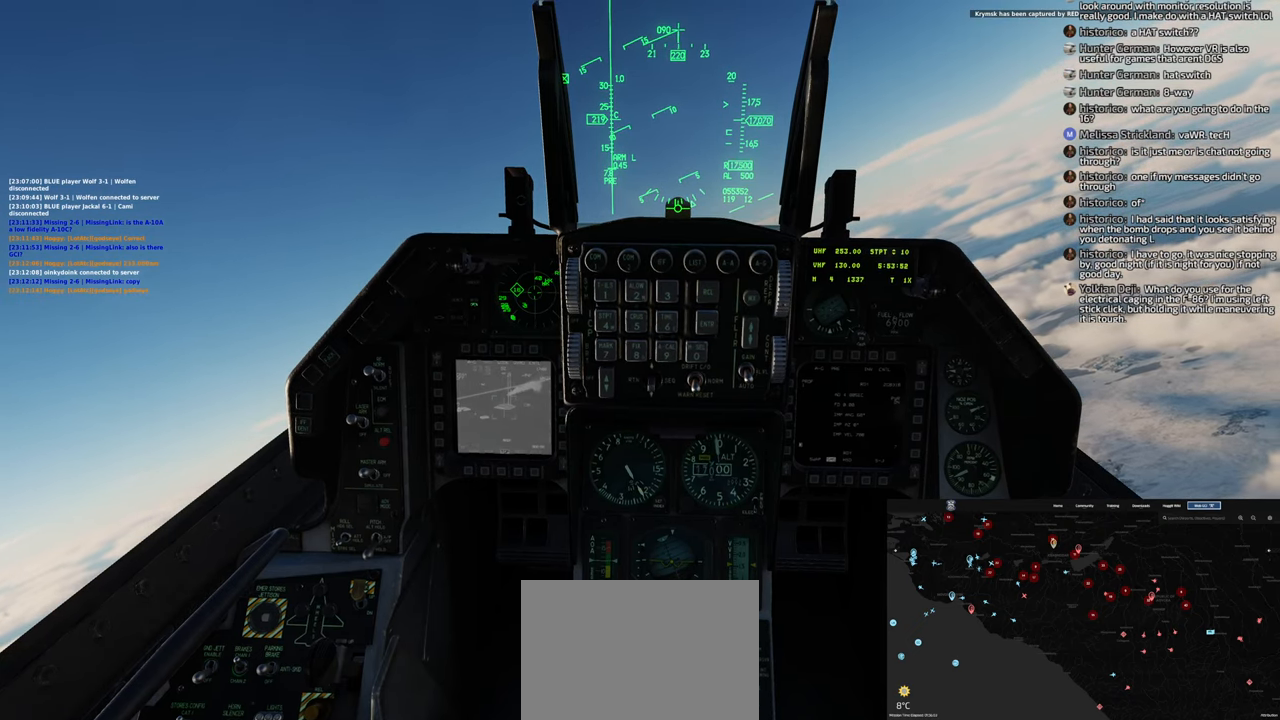
{"dt_ms": 500, "buttons": [], "left_stick": "center", "right_stick": "center", "events": []}
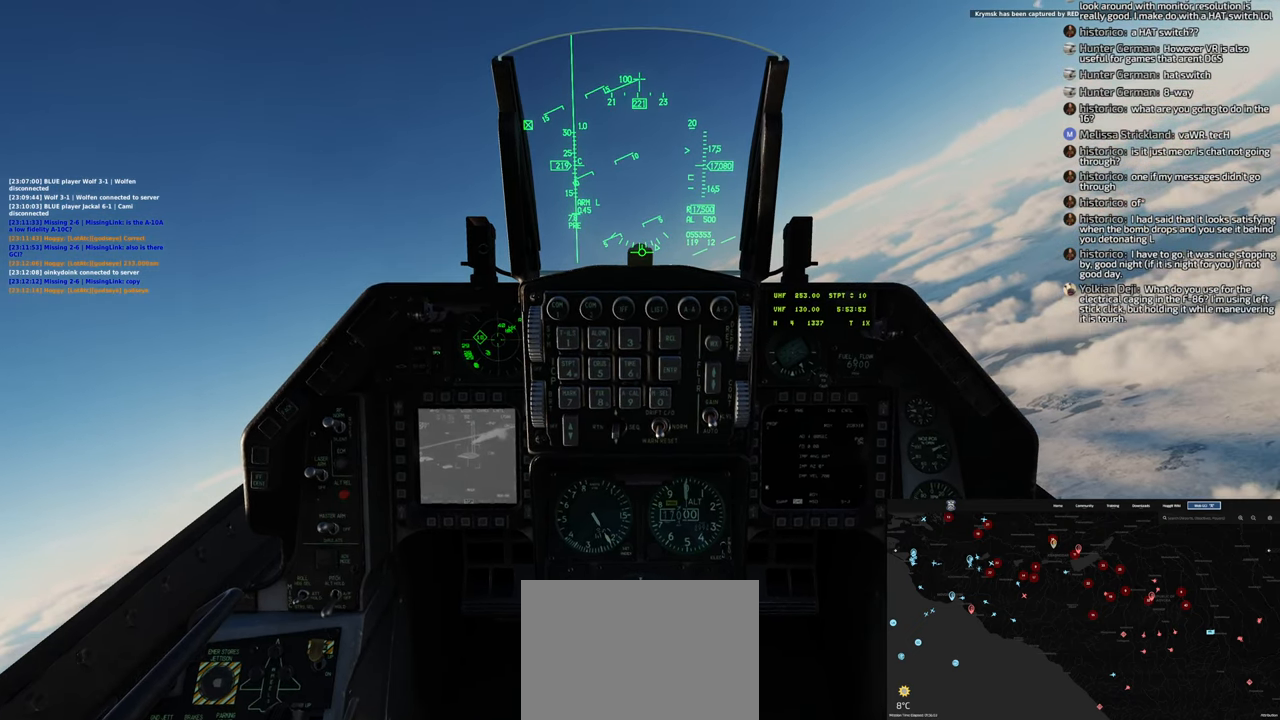
{"dt_ms": 500, "buttons": [], "left_stick": "center", "right_stick": "center", "events": []}
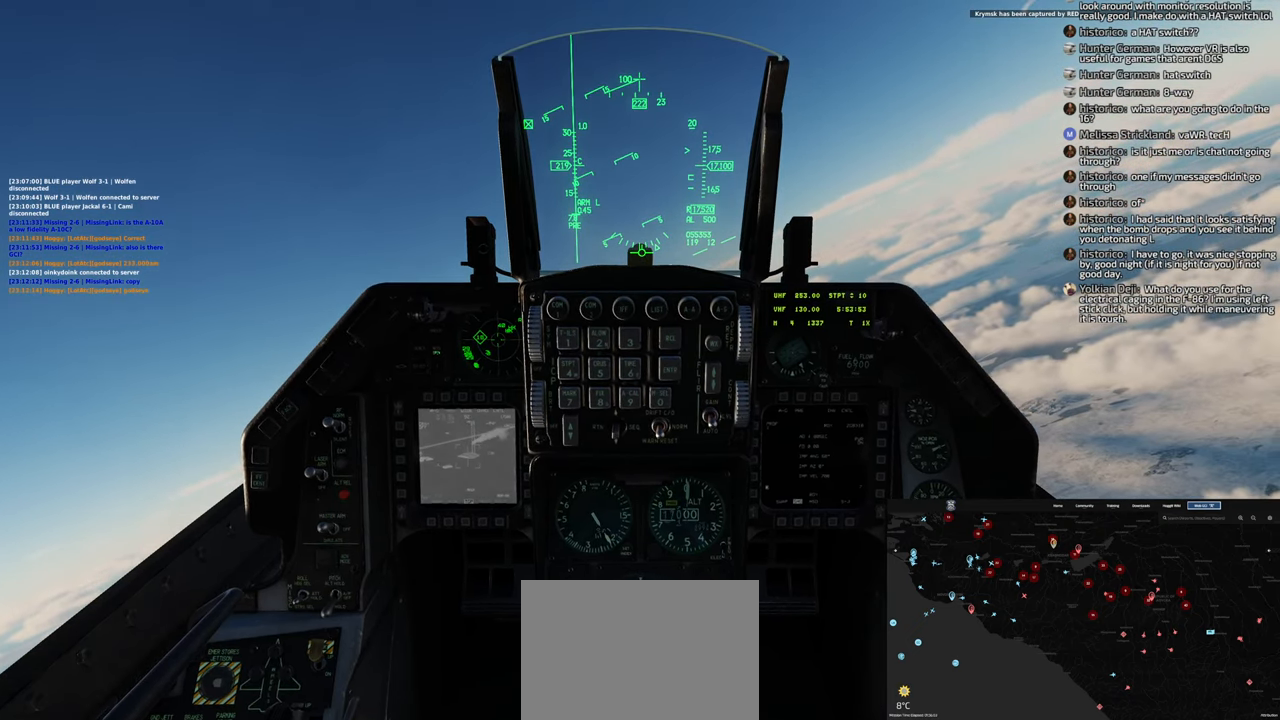
{"dt_ms": 500, "buttons": [], "left_stick": "center", "right_stick": "center", "events": []}
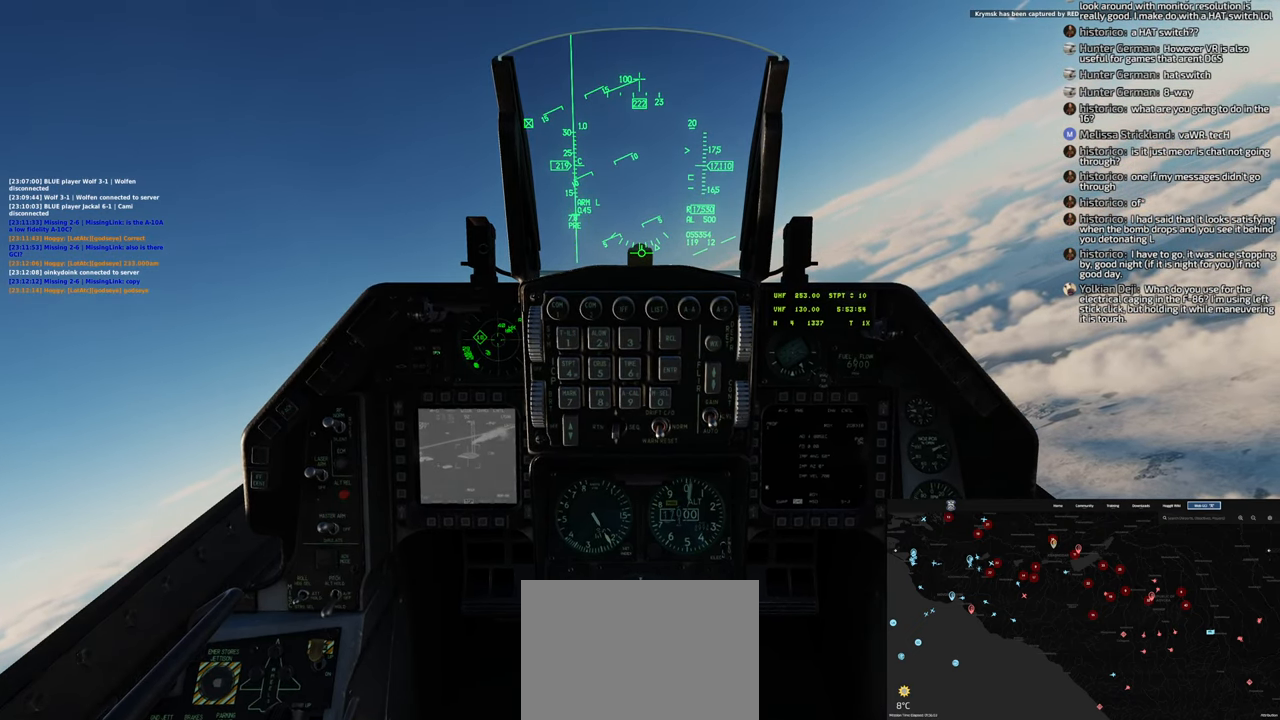
{"dt_ms": 500, "buttons": [], "left_stick": "center", "right_stick": "center", "events": []}
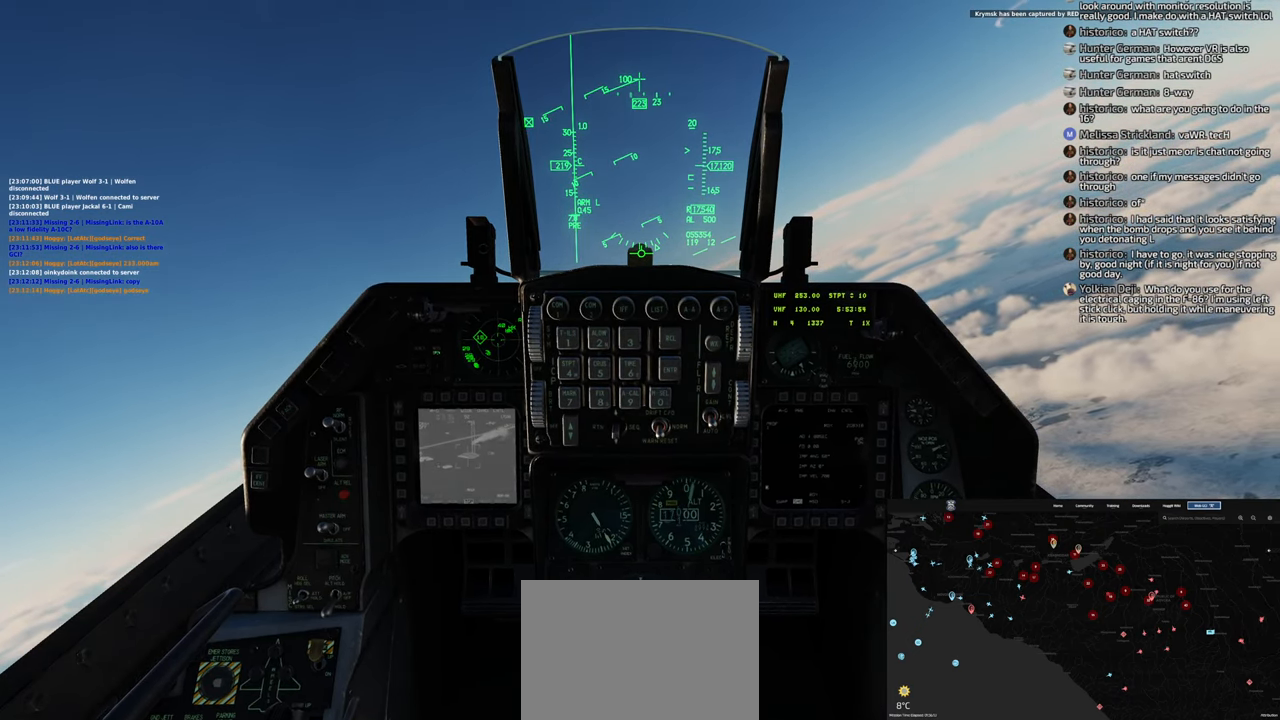
{"dt_ms": 500, "buttons": ["R1"], "left_stick": "center", "right_stick": "center", "events": [[100, "R1", "down"]]}
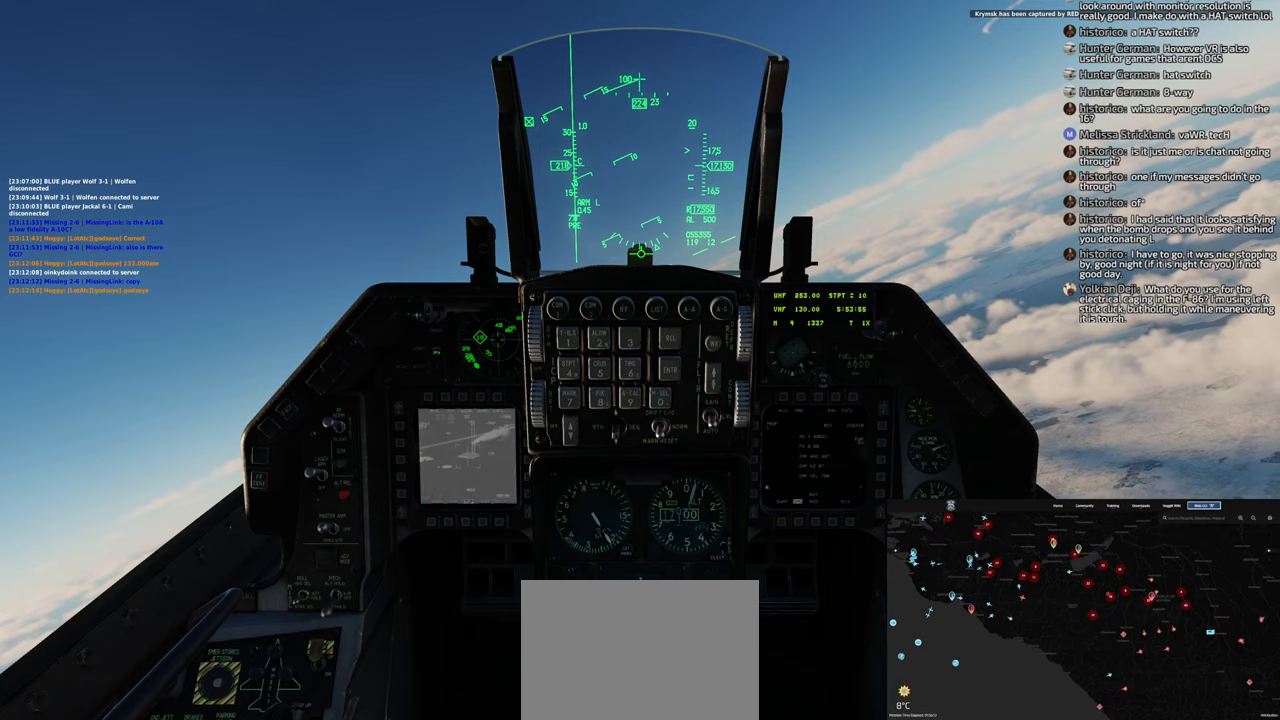
{"dt_ms": 500, "buttons": [], "left_stick": "up-left", "right_stick": "center", "events": [[133, "SELECT", "down"], [283, "SELECT", "up"], [367, "R1", "up"], [467, "left_stick", "up-left"]]}
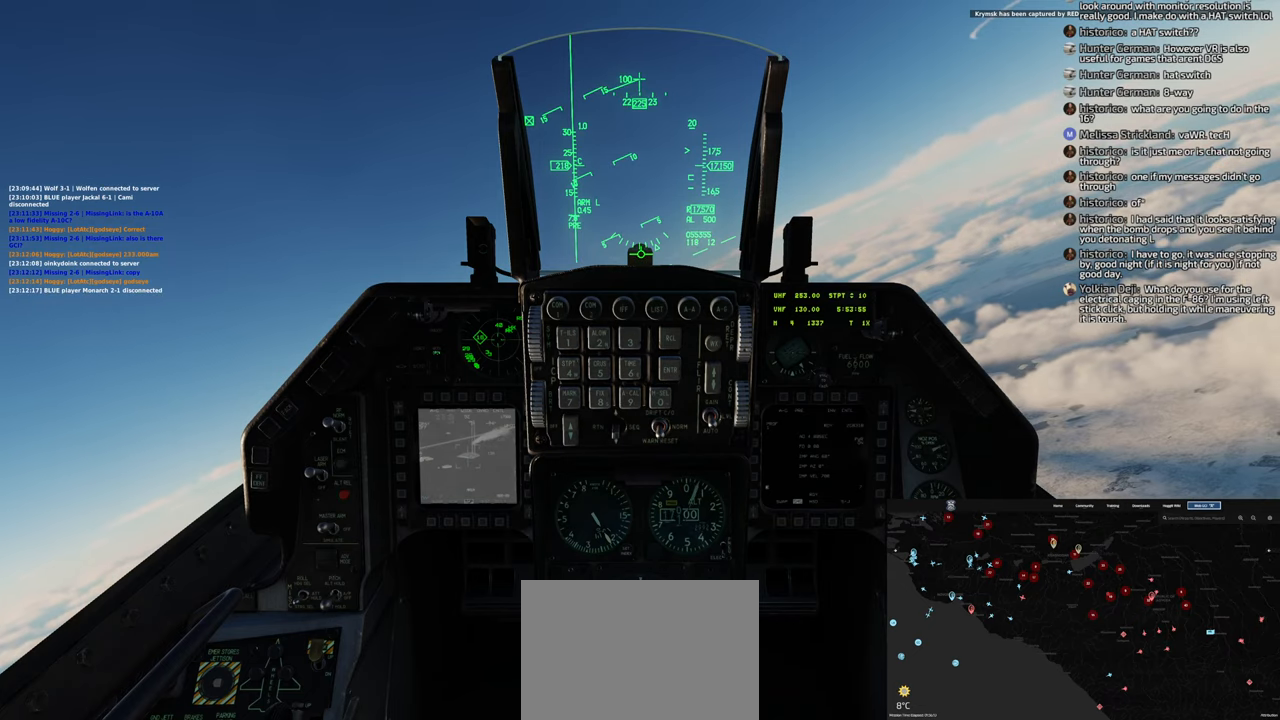
{"dt_ms": 500, "buttons": [], "left_stick": "up-left", "right_stick": "center", "events": []}
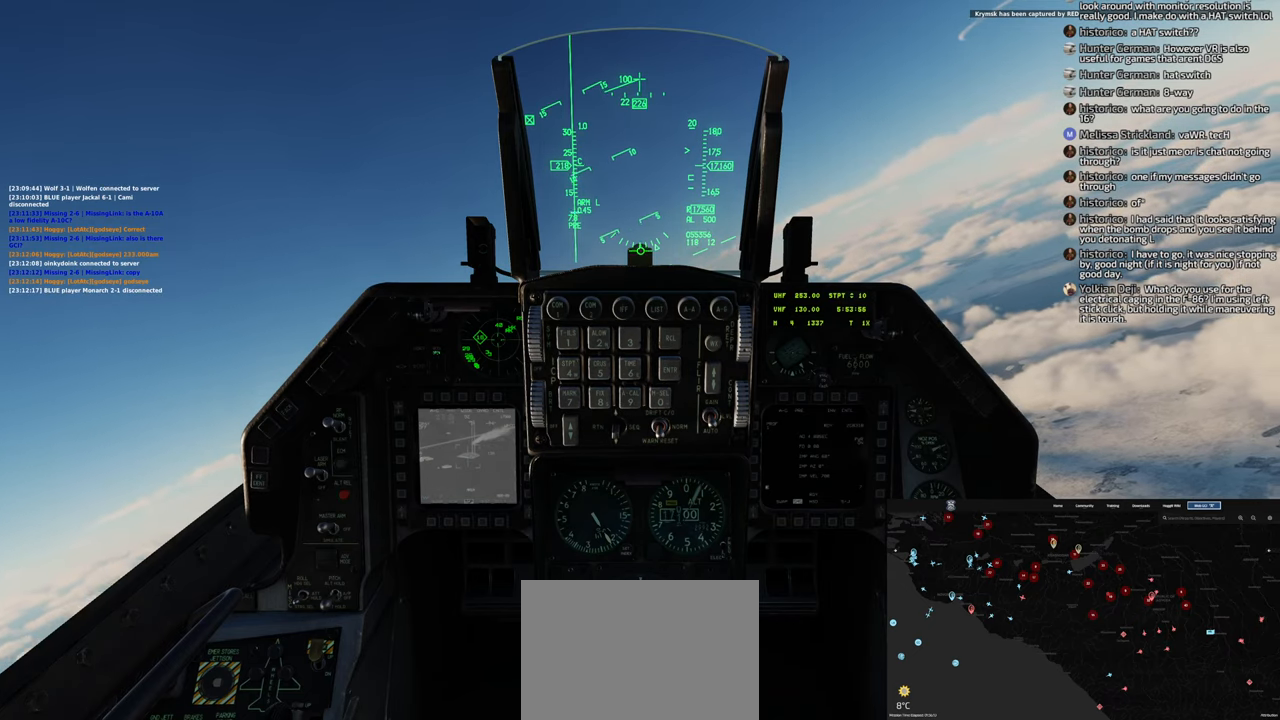
{"dt_ms": 500, "buttons": [], "left_stick": "up-left", "right_stick": "center", "events": []}
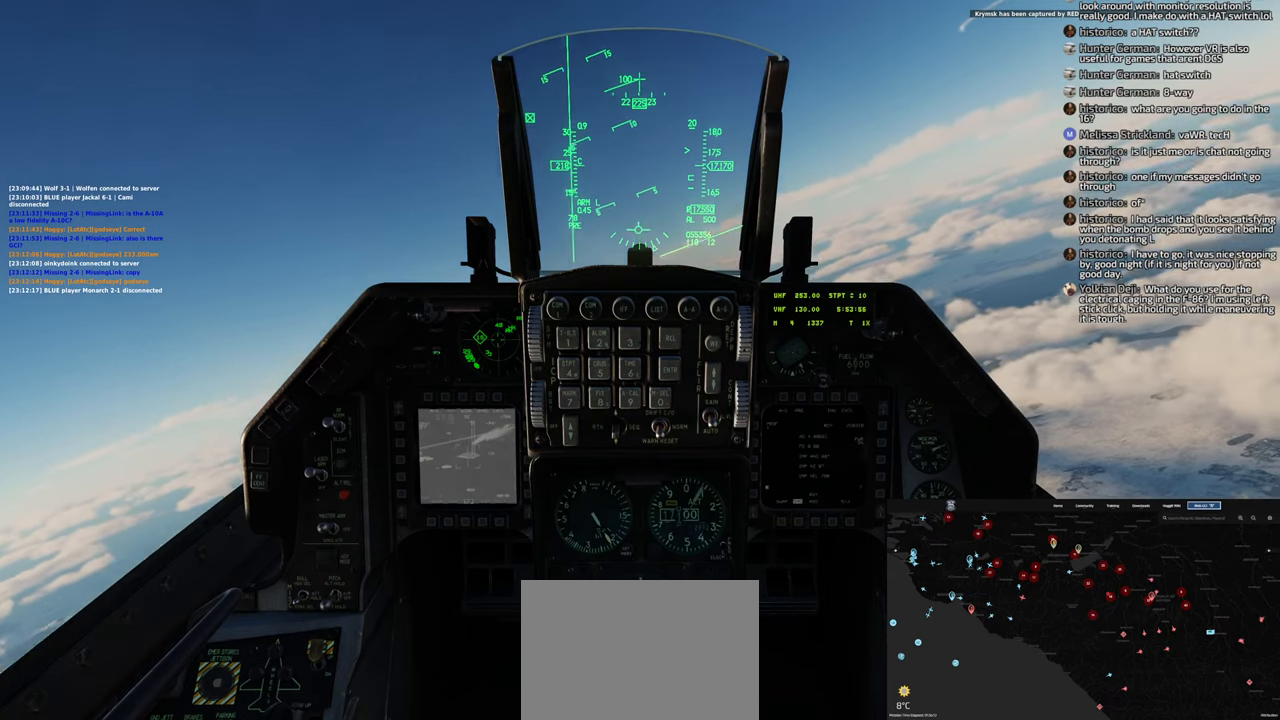
{"dt_ms": 500, "buttons": [], "left_stick": "left", "right_stick": "center", "events": [[433, "left_stick", "left"]]}
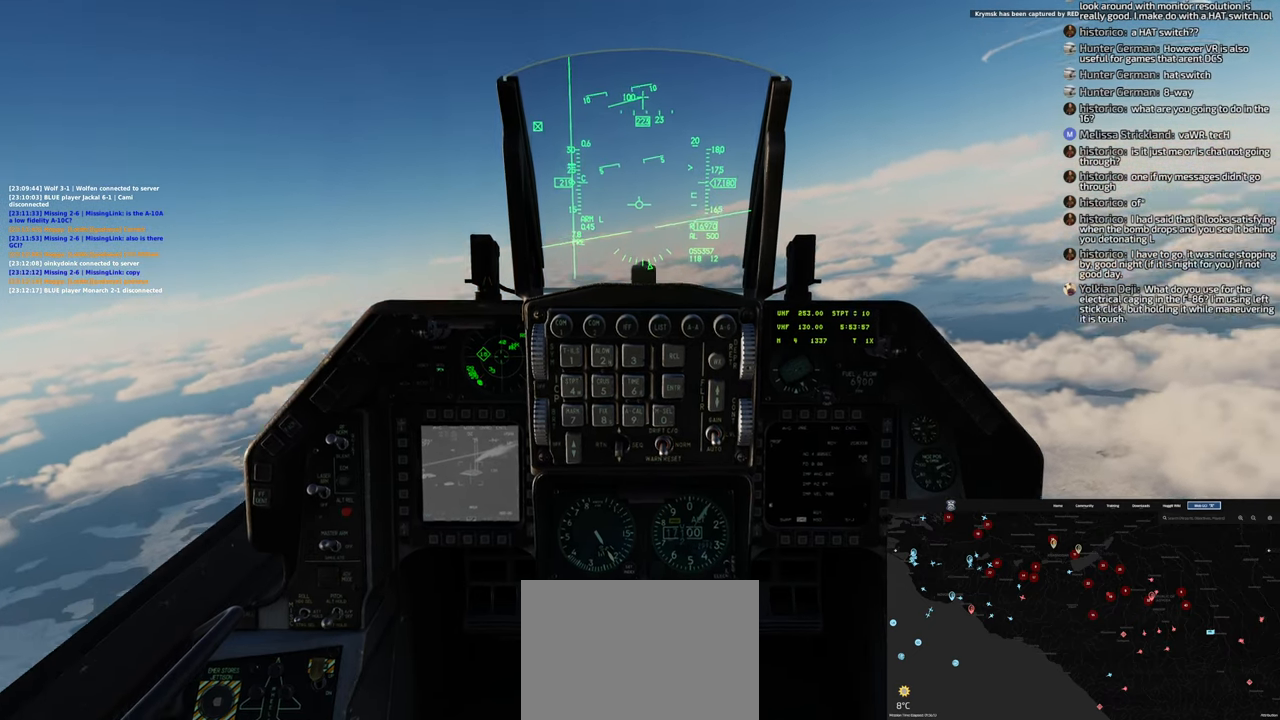
{"dt_ms": 500, "buttons": [], "left_stick": "left", "right_stick": "left", "events": [[167, "right_stick", "up-left"], [383, "right_stick", "left"]]}
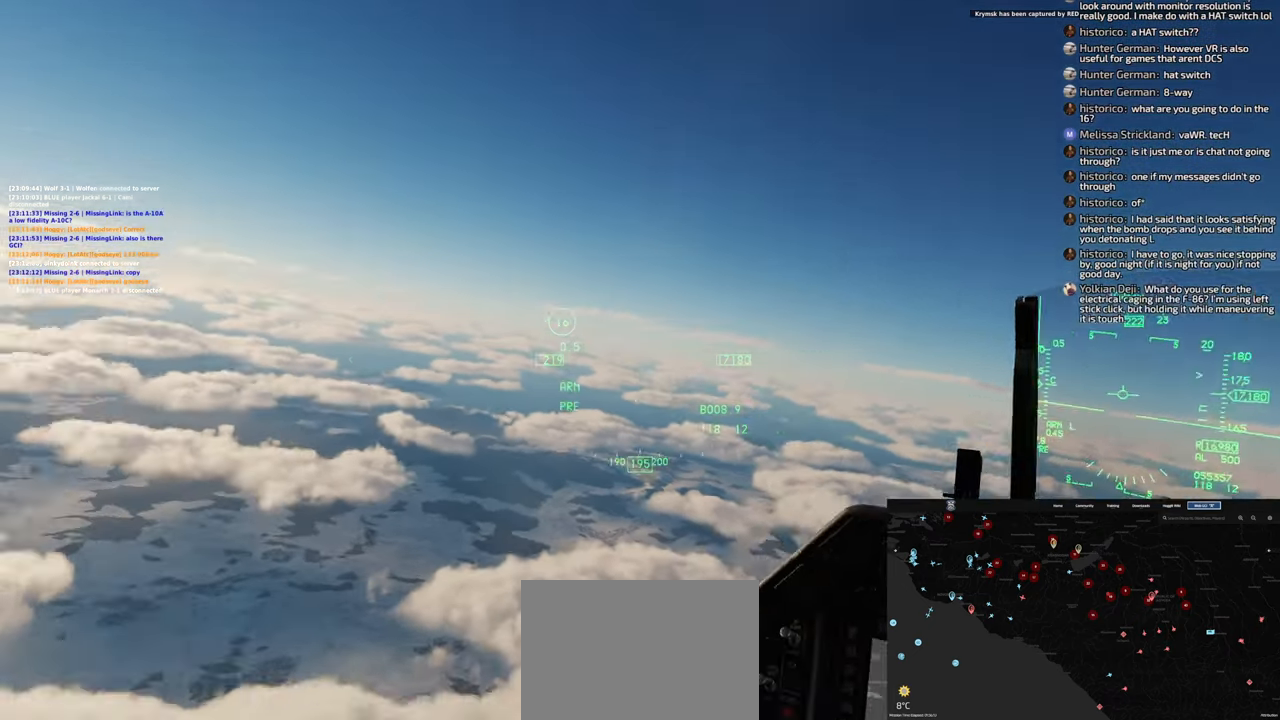
{"dt_ms": 500, "buttons": ["L1"], "left_stick": "left", "right_stick": "center", "events": [[150, "right_stick", "center"], [500, "L1", "down"]]}
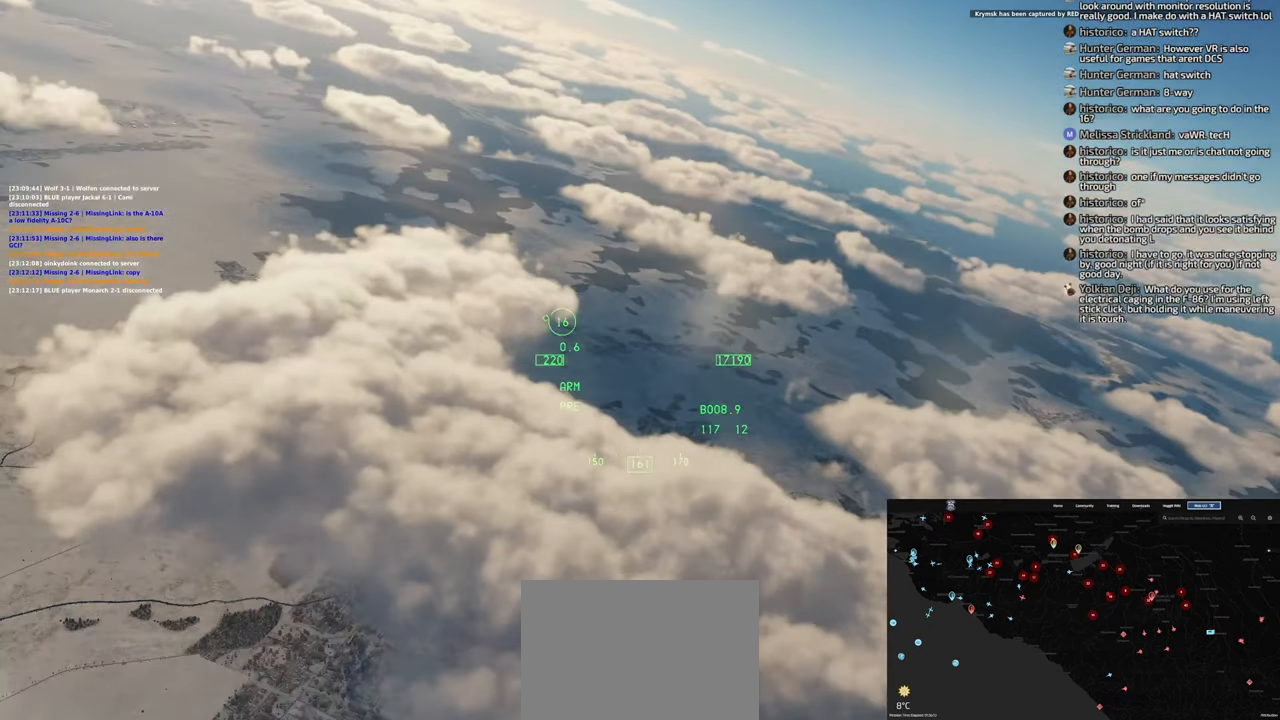
{"dt_ms": 500, "buttons": [], "left_stick": "center", "right_stick": "center", "events": [[50, "L1", "up"], [367, "L1", "down"], [417, "L1", "up"], [450, "left_stick", "center"]]}
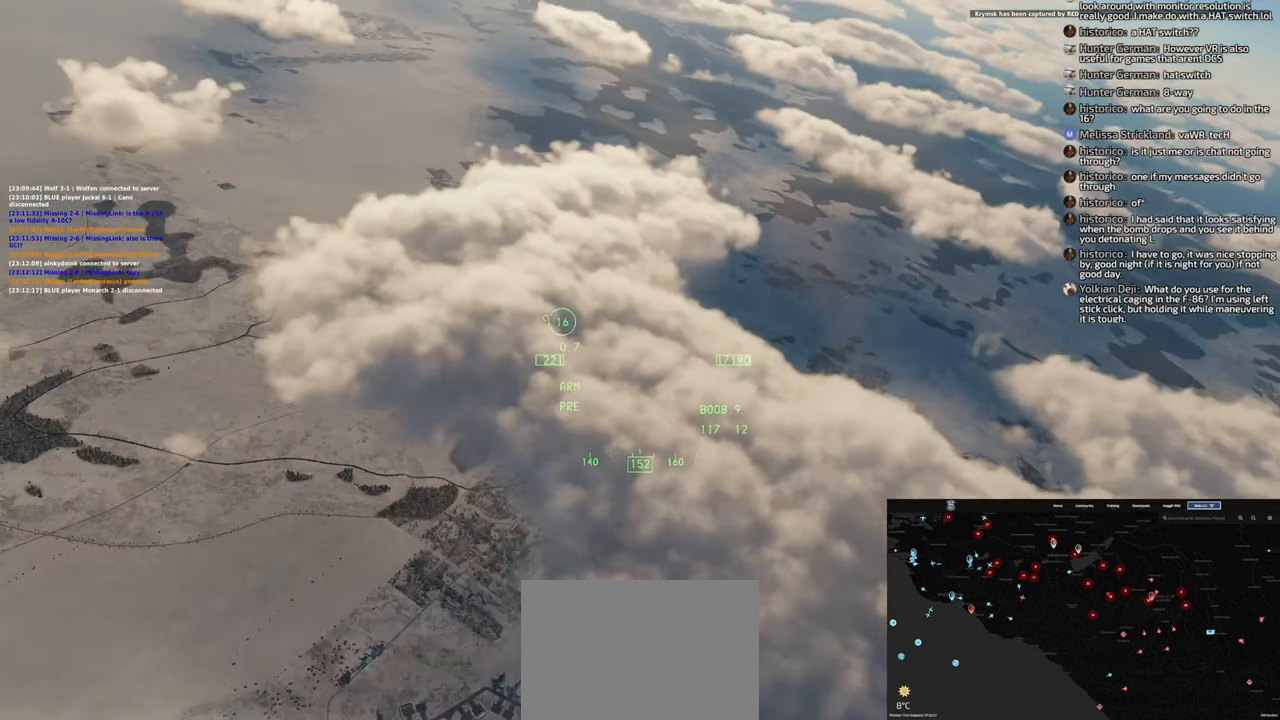
{"dt_ms": 500, "buttons": [], "left_stick": "center", "right_stick": "center", "events": []}
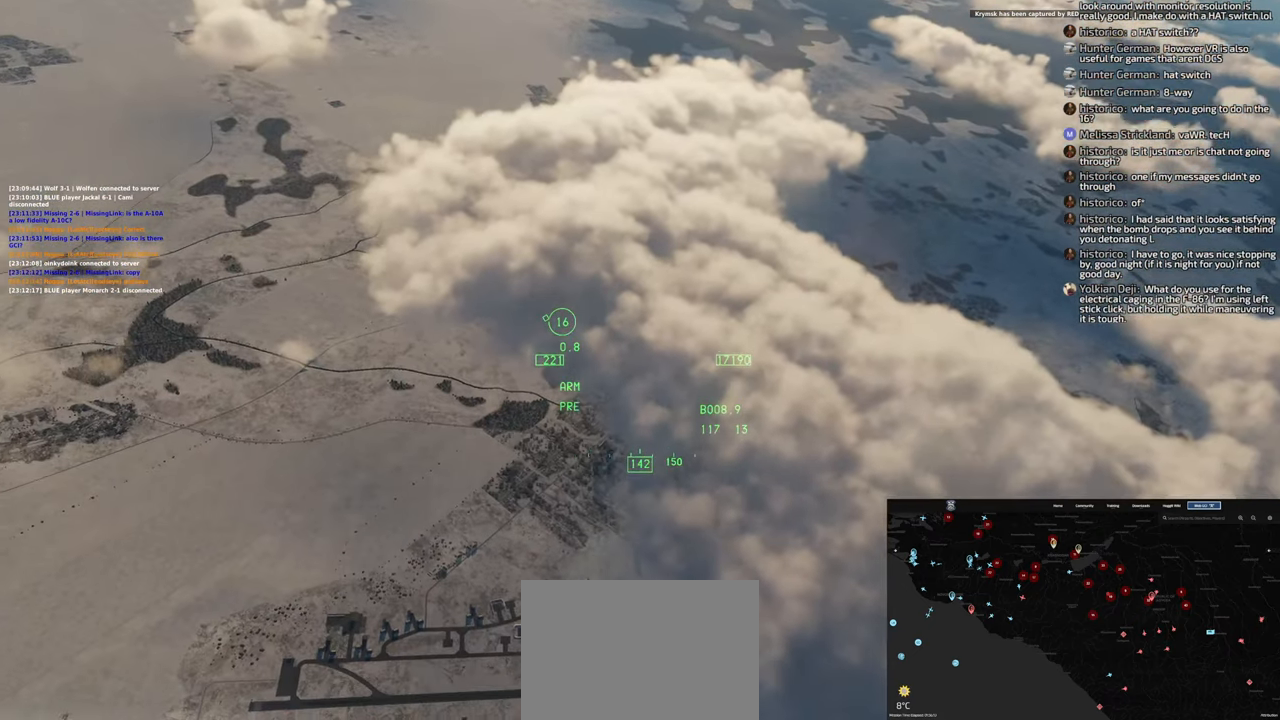
{"dt_ms": 500, "buttons": [], "left_stick": "center", "right_stick": "center"}
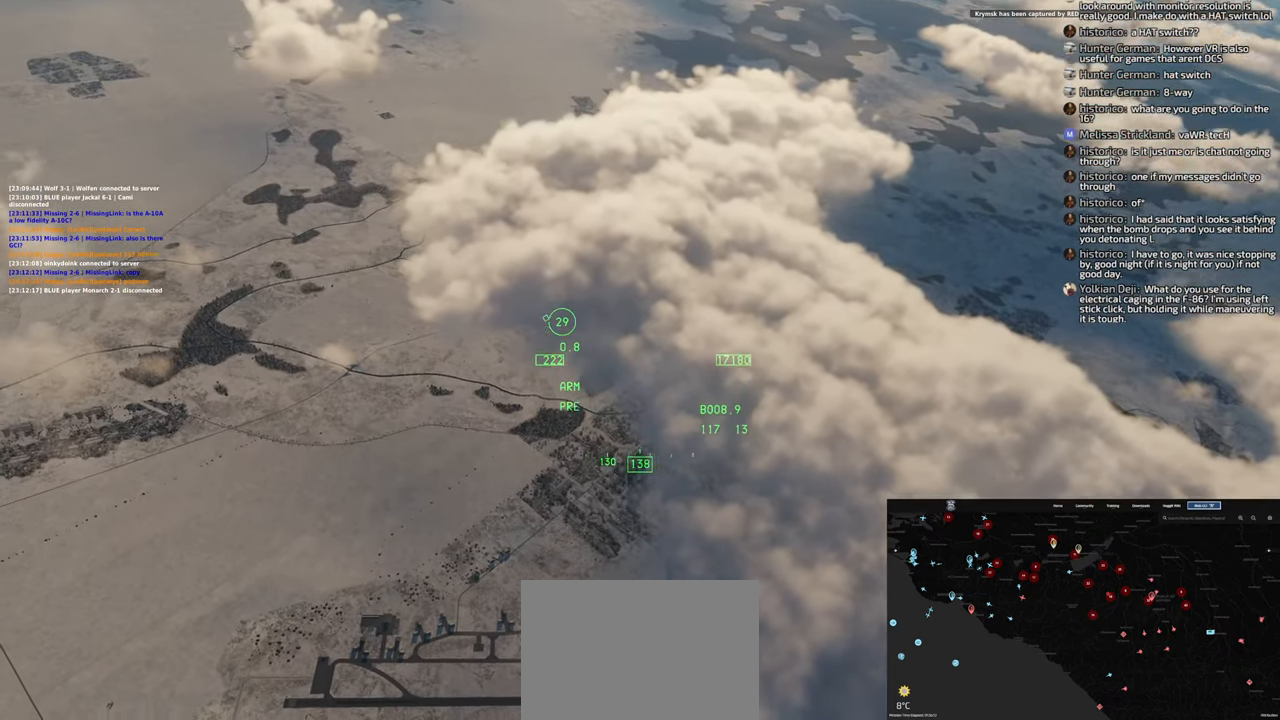
{"dt_ms": 500, "buttons": [], "left_stick": "down", "right_stick": "up", "events": [[333, "left_stick", "down"], [500, "right_stick", "up"]]}
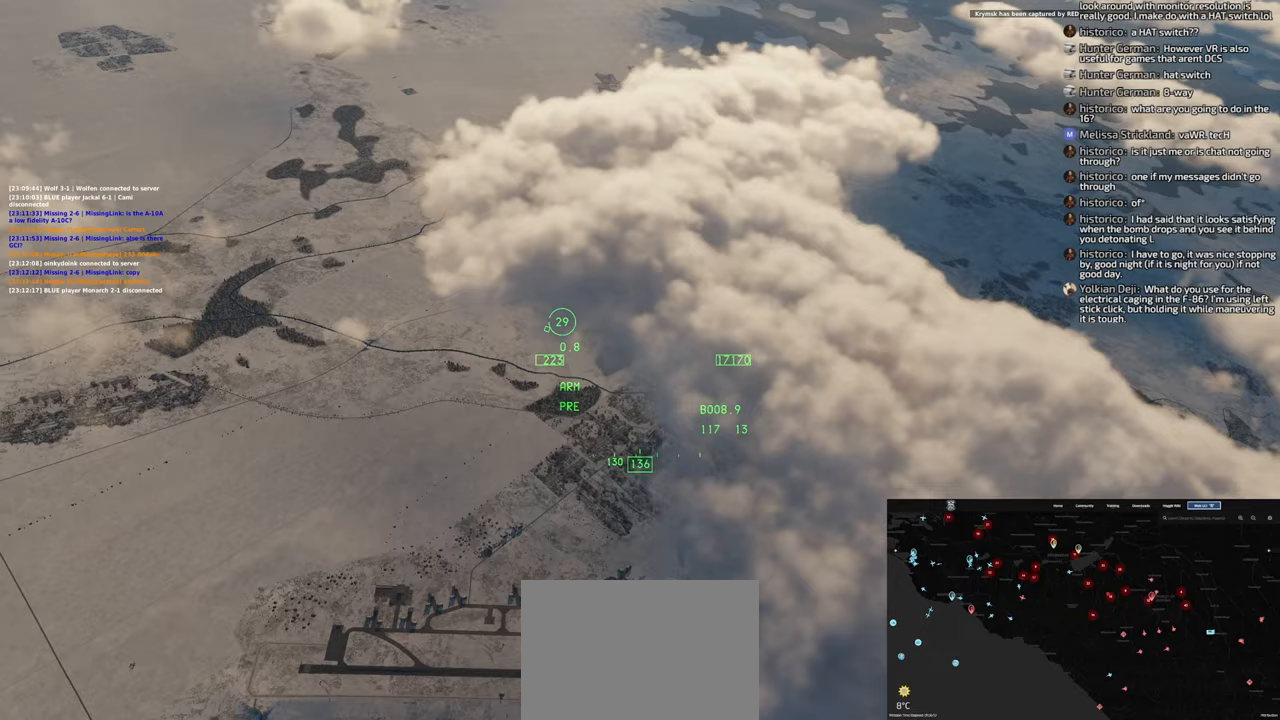
{"dt_ms": 500, "buttons": [], "left_stick": "down", "right_stick": "center", "events": [[367, "right_stick", "center"]]}
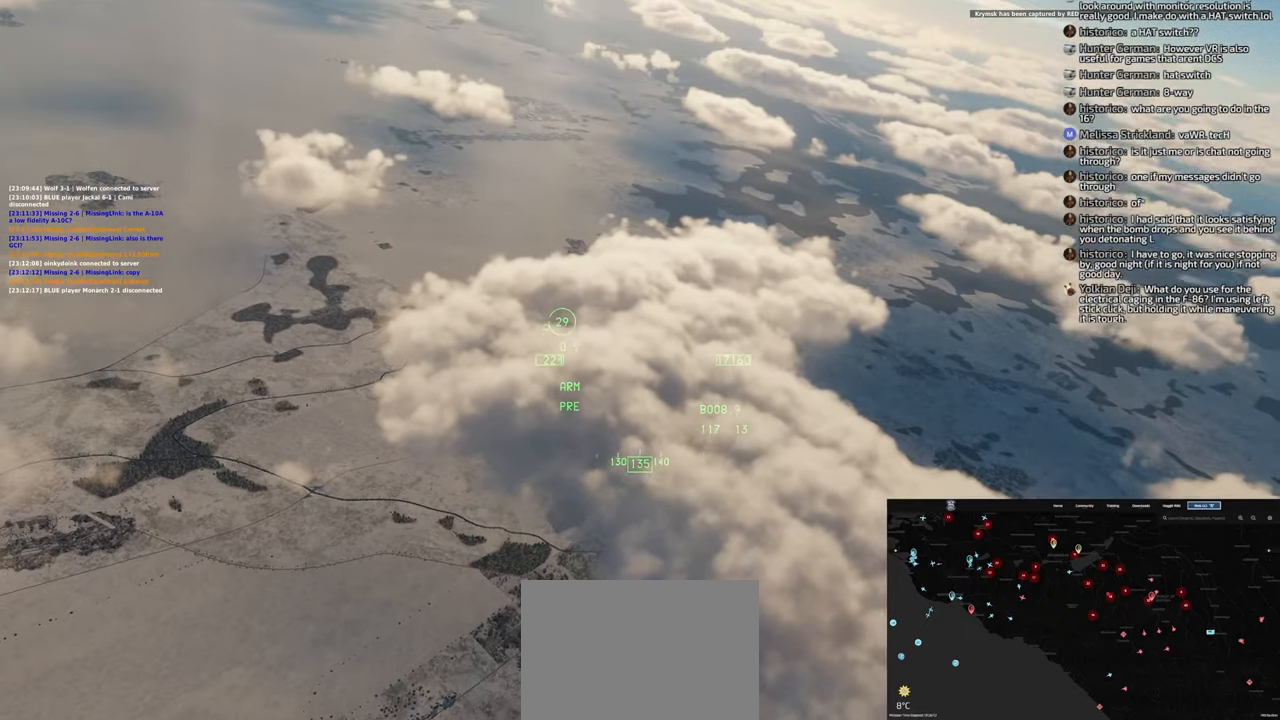
{"dt_ms": 500, "buttons": [], "left_stick": "down", "right_stick": "center", "events": []}
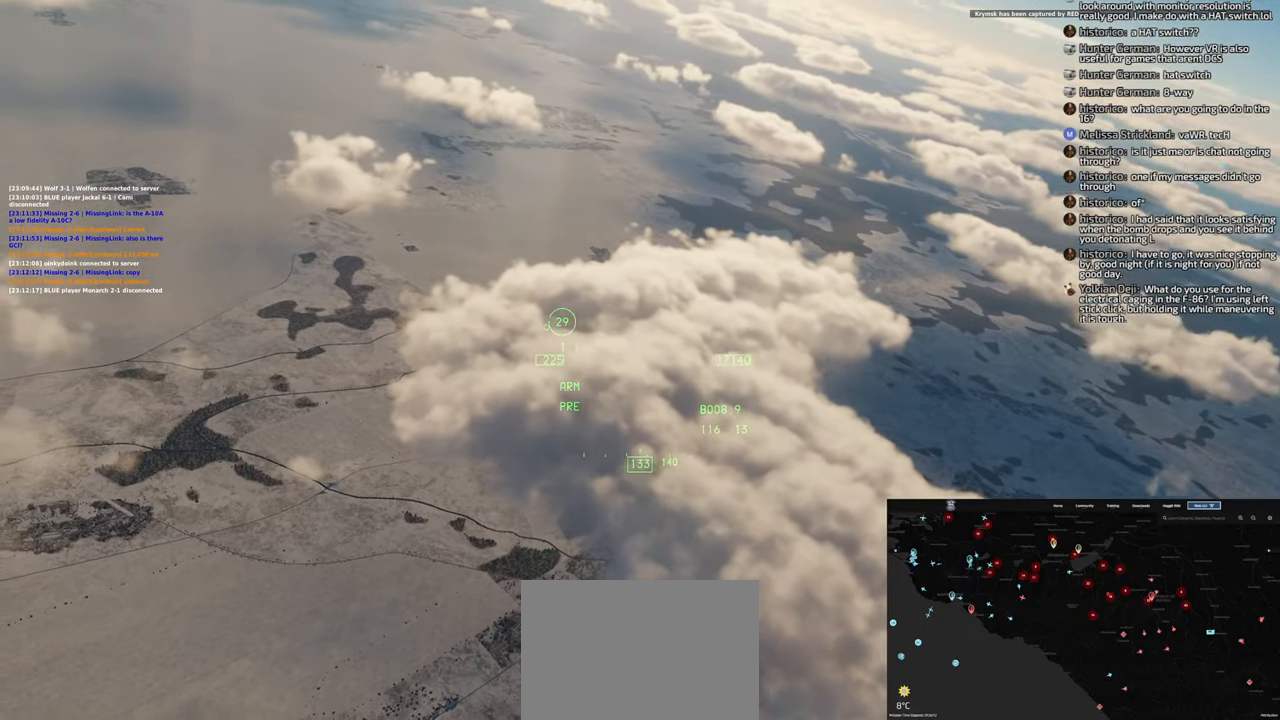
{"dt_ms": 500, "buttons": [], "left_stick": "down", "right_stick": "center", "events": []}
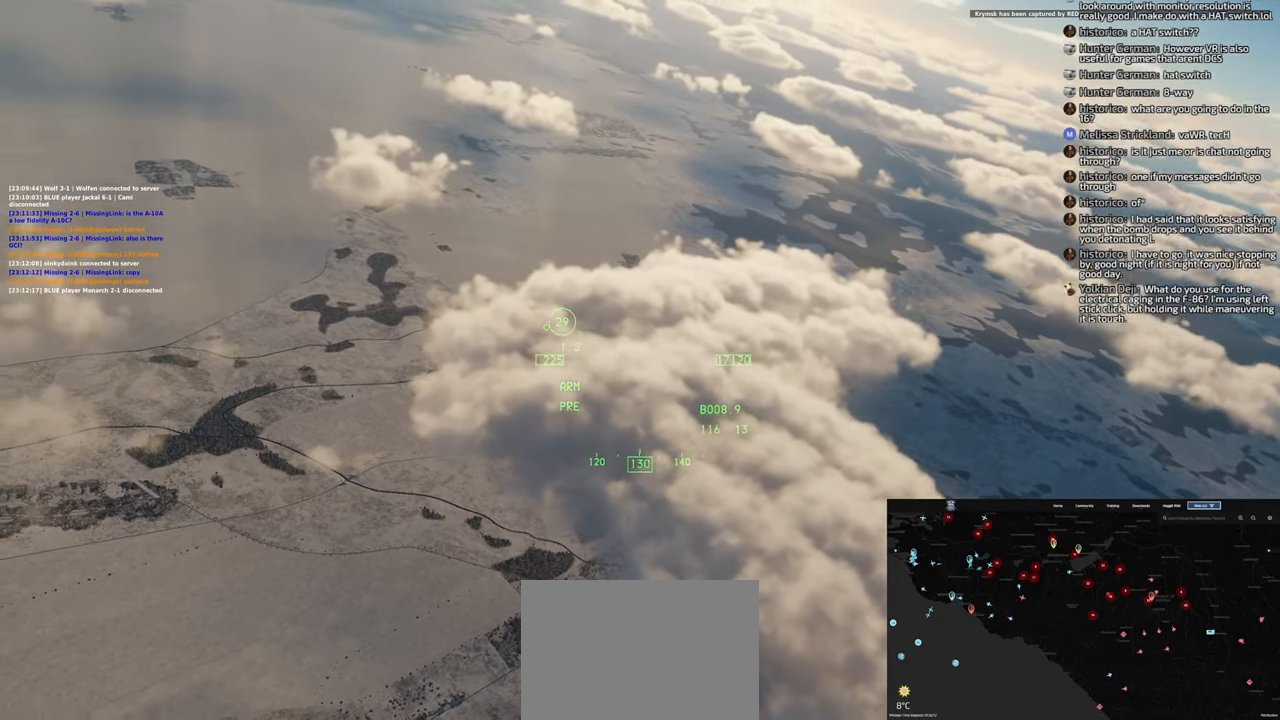
{"dt_ms": 500, "buttons": [], "left_stick": "down-left", "right_stick": "down-right", "events": [[67, "right_stick", "down-right"], [417, "left_stick", "down-left"]]}
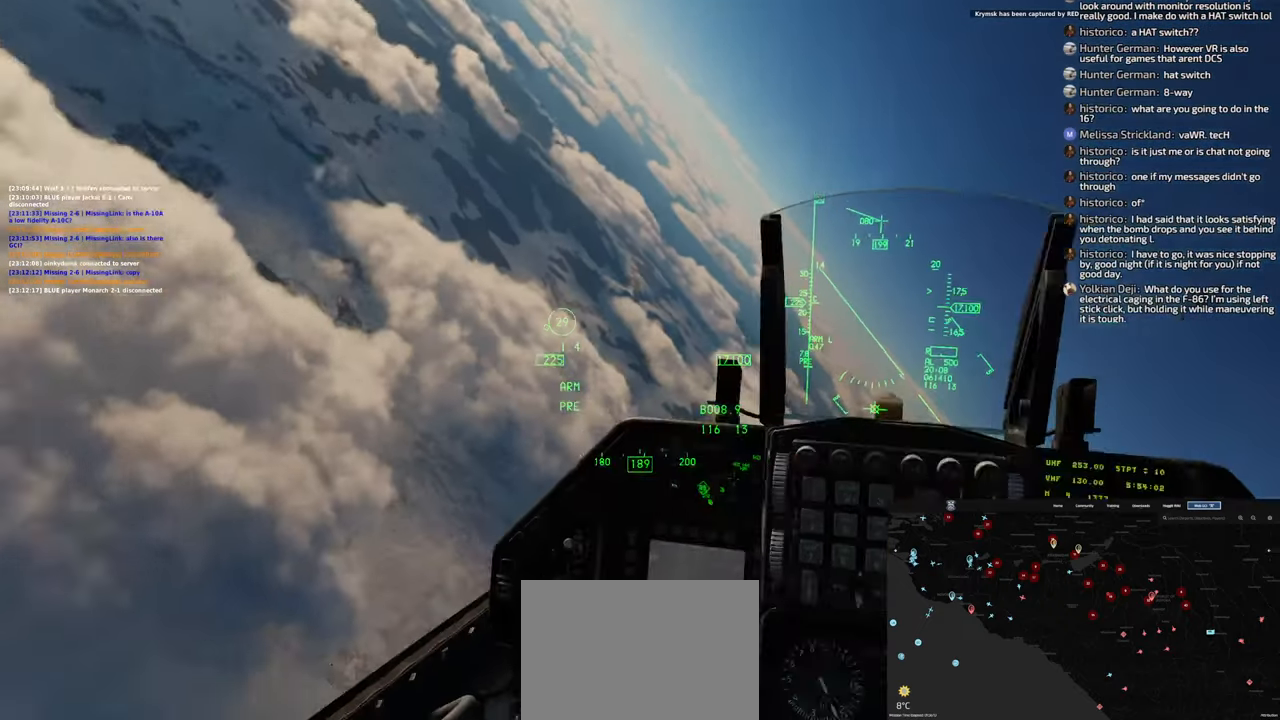
{"dt_ms": 500, "buttons": [], "left_stick": "down-left", "right_stick": "center", "events": [[300, "right_stick", "center"]]}
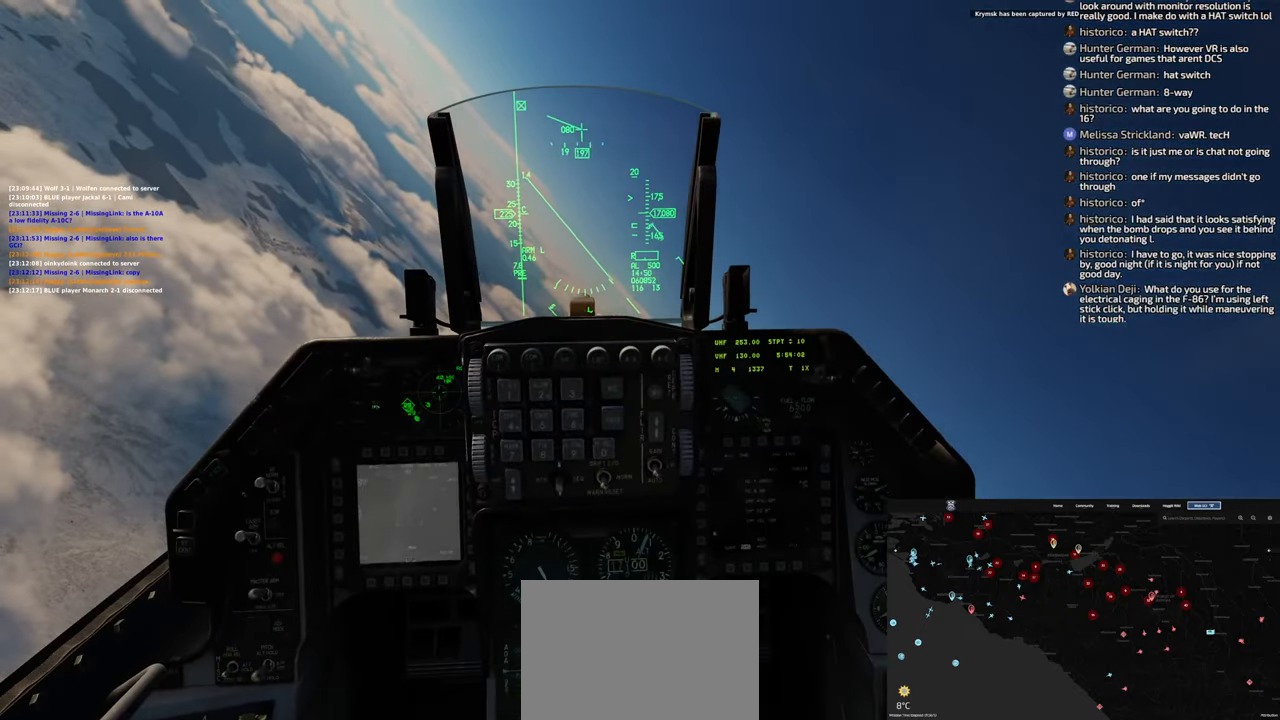
{"dt_ms": 500, "buttons": [], "left_stick": "down", "right_stick": "center", "events": [[183, "left_stick", "down"]]}